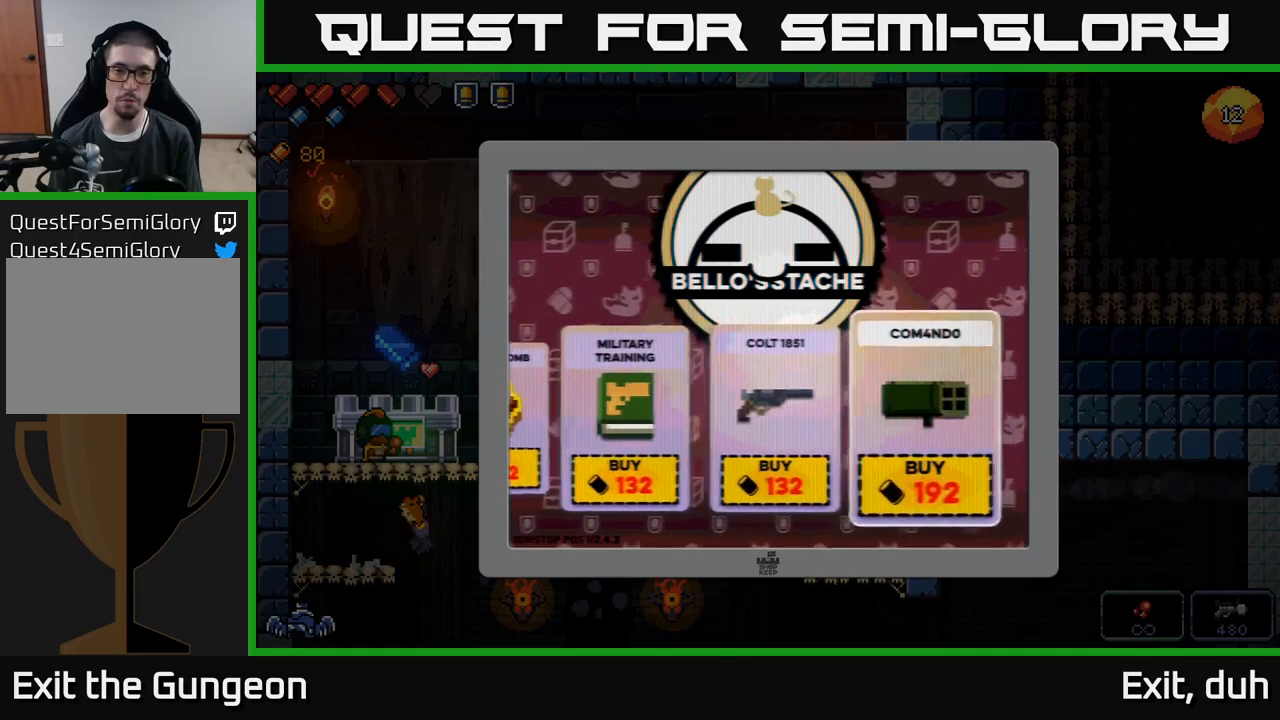
Gameplay with a controller (Xbox layout); each line is a JSON object with the inputs held at the frame after it. "events" lists button and stick changes between this image and that frame as [ms after this image, input, new state], when the widget could be followed in between.
{"buttons": [], "left_stick": "left", "right_stick": "center", "events": [[217, "left_stick", "left"], [350, "left_stick", "center"], [467, "left_stick", "left"]]}
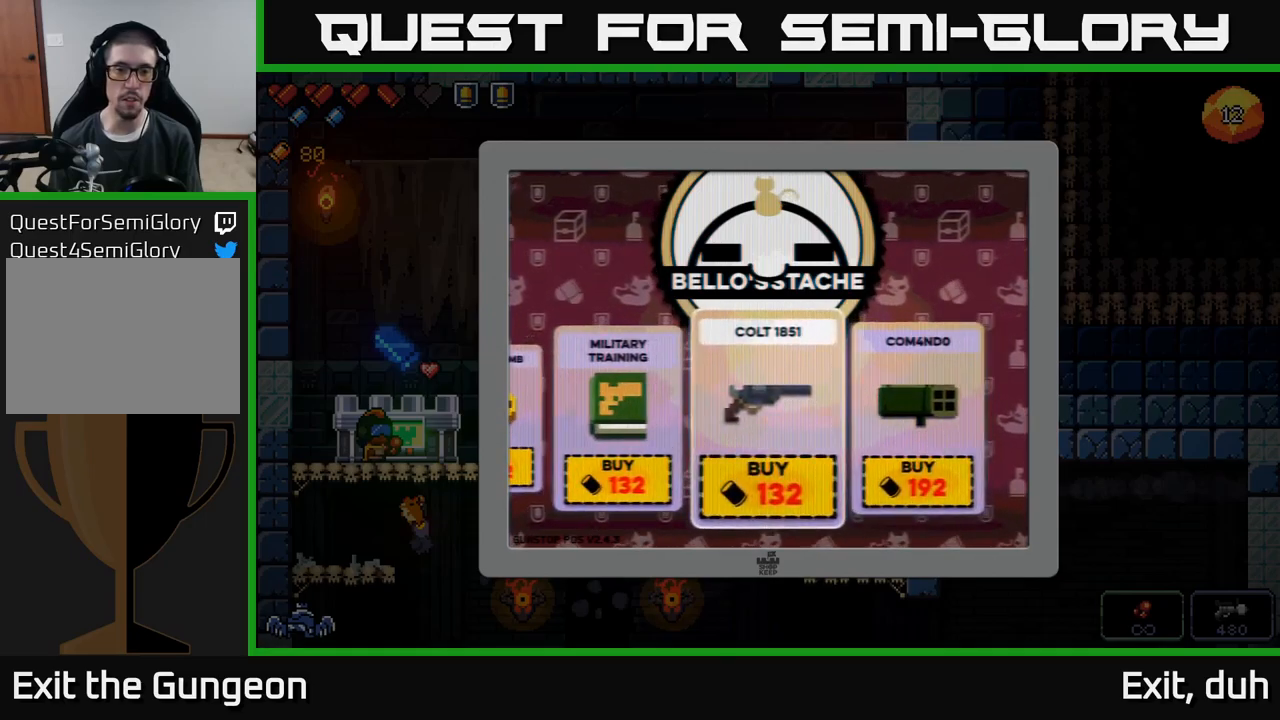
{"buttons": [], "left_stick": "left", "right_stick": "center", "events": [[100, "left_stick", "center"], [217, "left_stick", "left"], [350, "left_stick", "center"], [450, "left_stick", "left"]]}
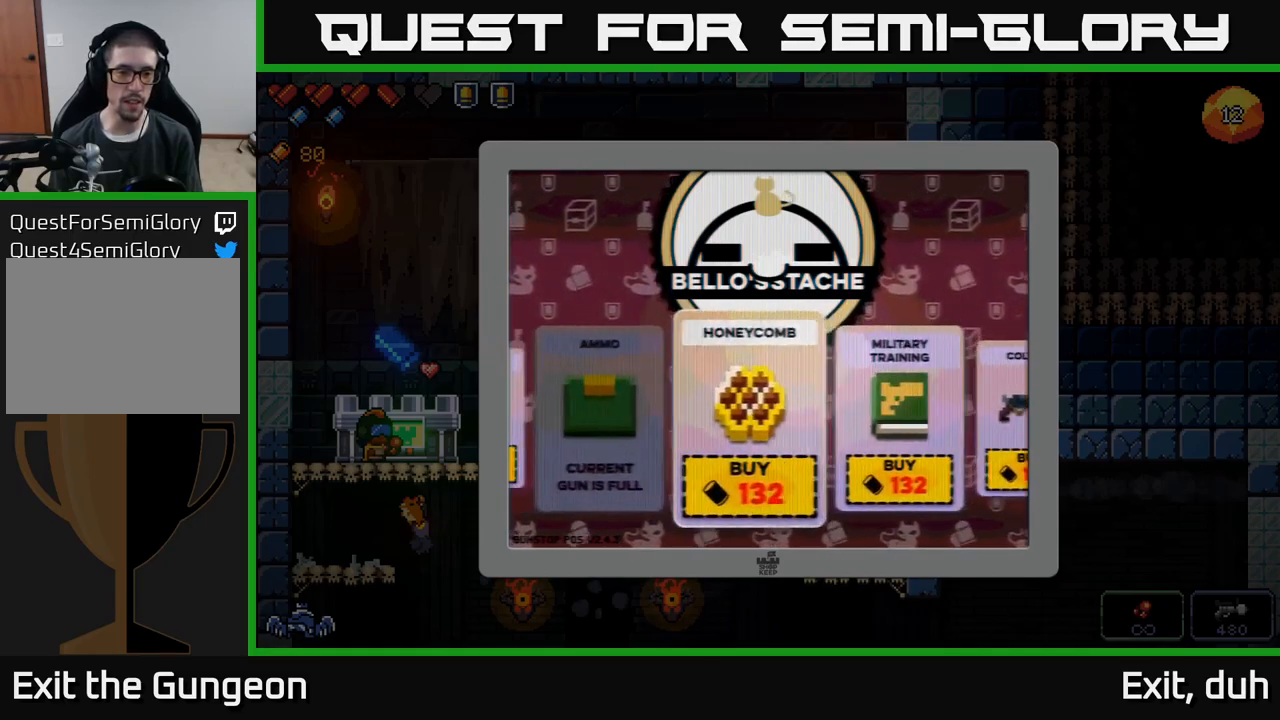
{"buttons": ["B"], "left_stick": "center", "right_stick": "center", "events": [[67, "left_stick", "center"], [167, "left_stick", "left"], [300, "left_stick", "center"], [400, "B", "down"]]}
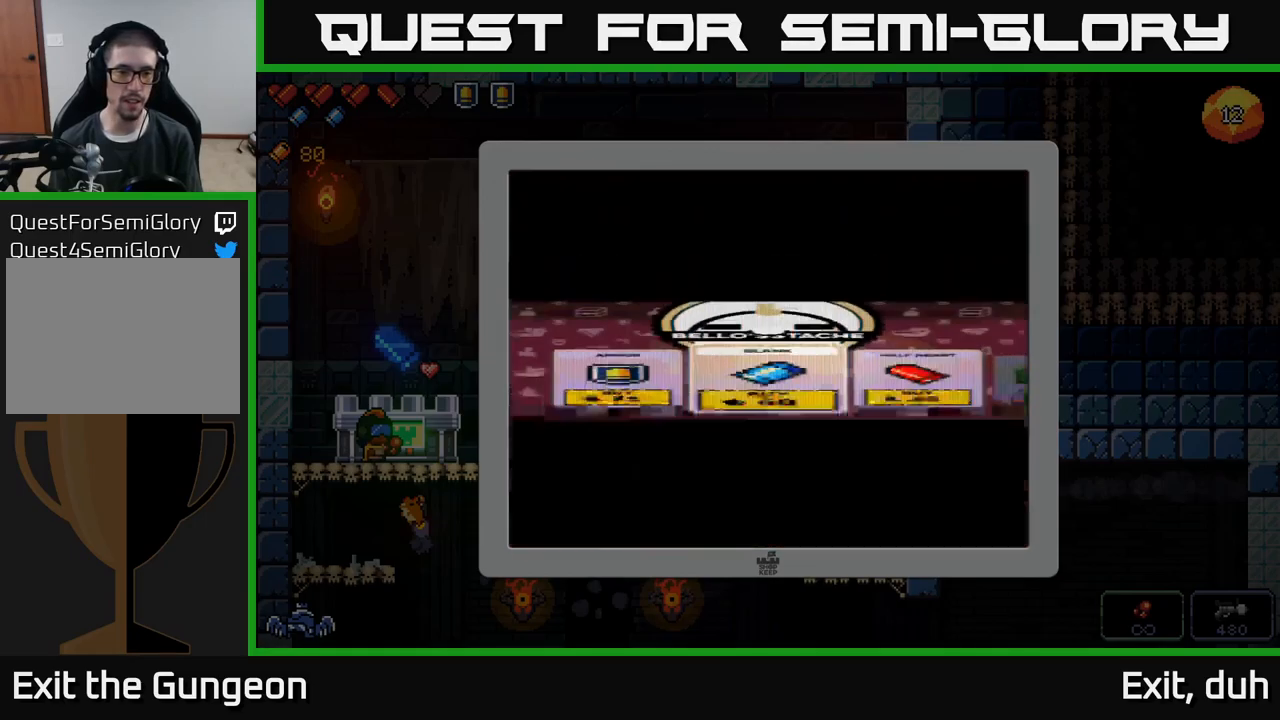
{"buttons": [], "left_stick": "down", "right_stick": "center", "events": [[17, "B", "up"], [267, "left_stick", "down"]]}
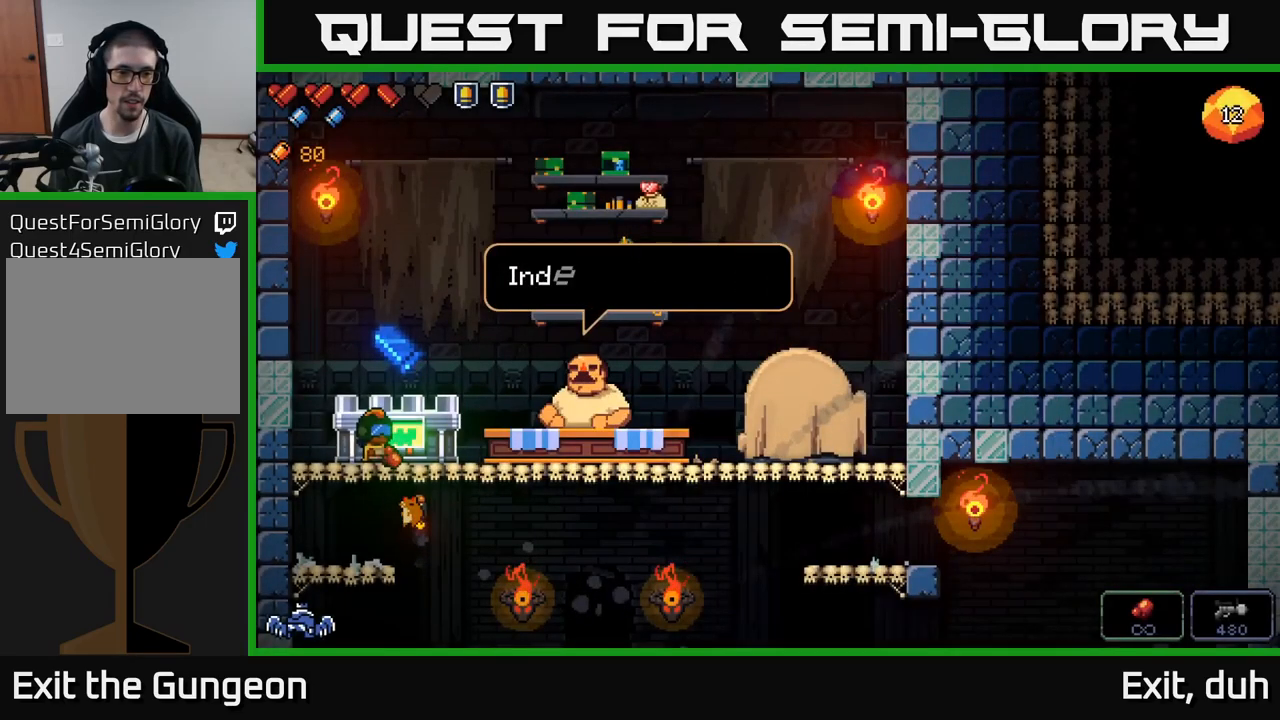
{"buttons": ["A"], "left_stick": "down", "right_stick": "center", "events": [[17, "A", "down"], [83, "A", "up"], [250, "left_stick", "down-right"], [433, "left_stick", "down"], [450, "A", "down"]]}
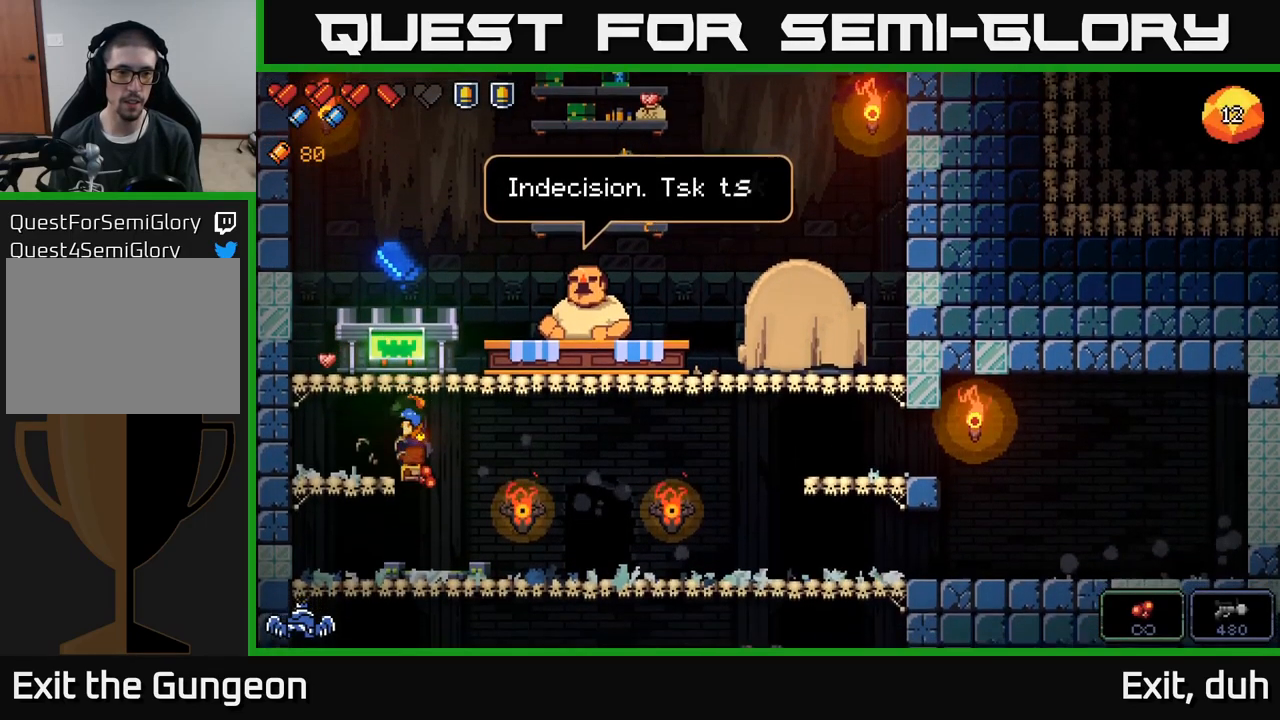
{"buttons": [], "left_stick": "center", "right_stick": "center", "events": [[50, "A", "up"], [200, "left_stick", "center"]]}
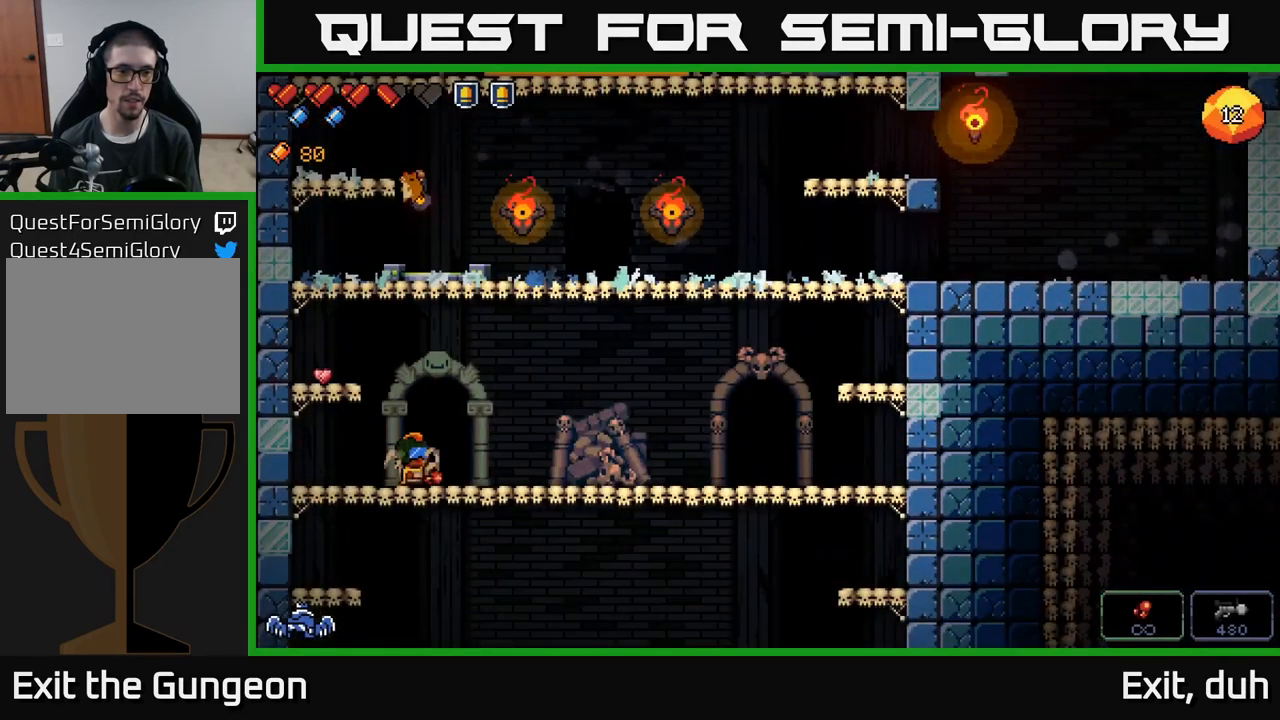
{"buttons": [], "left_stick": "center", "right_stick": "center", "events": [[17, "X", "down"], [100, "X", "up"]]}
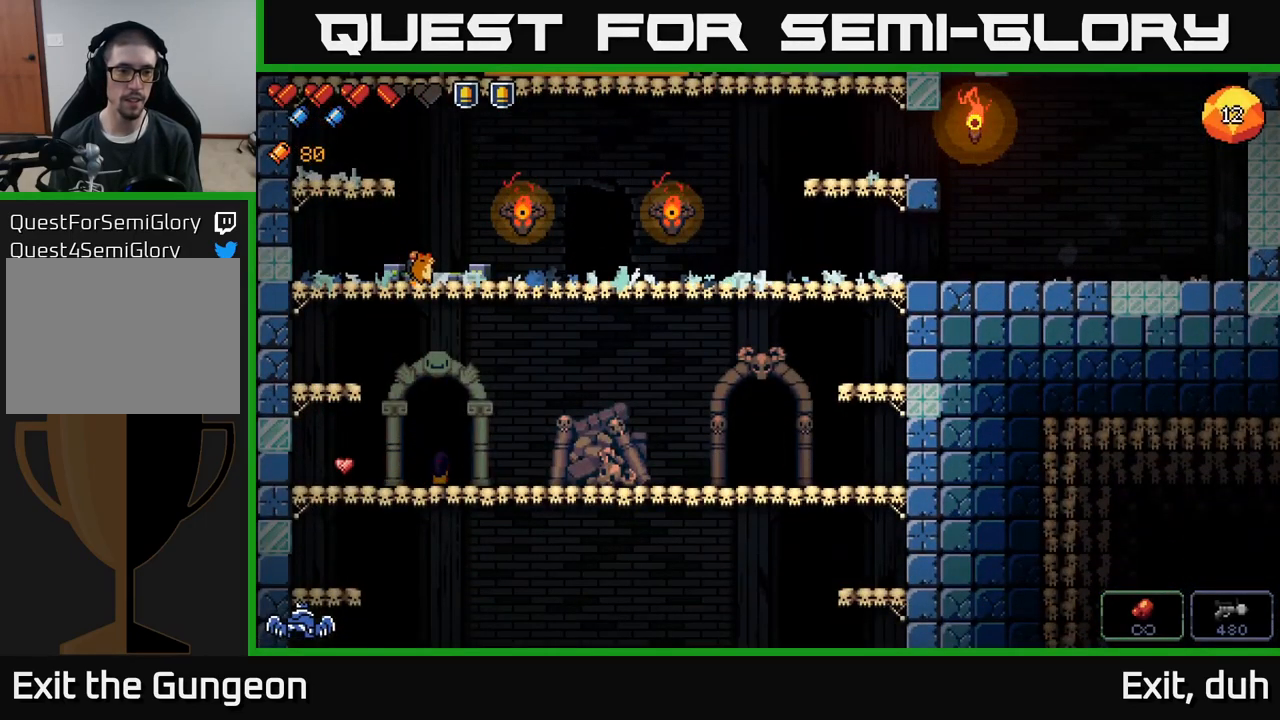
{"buttons": [], "left_stick": "center", "right_stick": "center", "events": []}
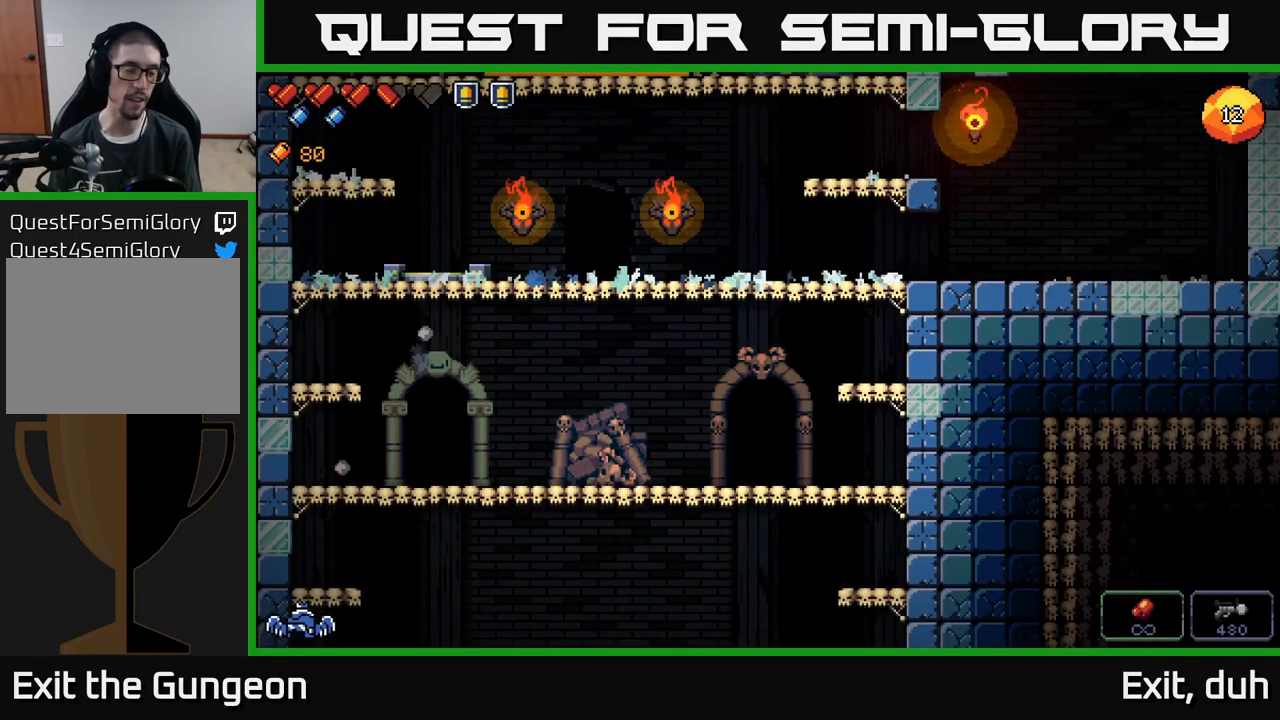
{"buttons": [], "left_stick": "center", "right_stick": "center", "events": []}
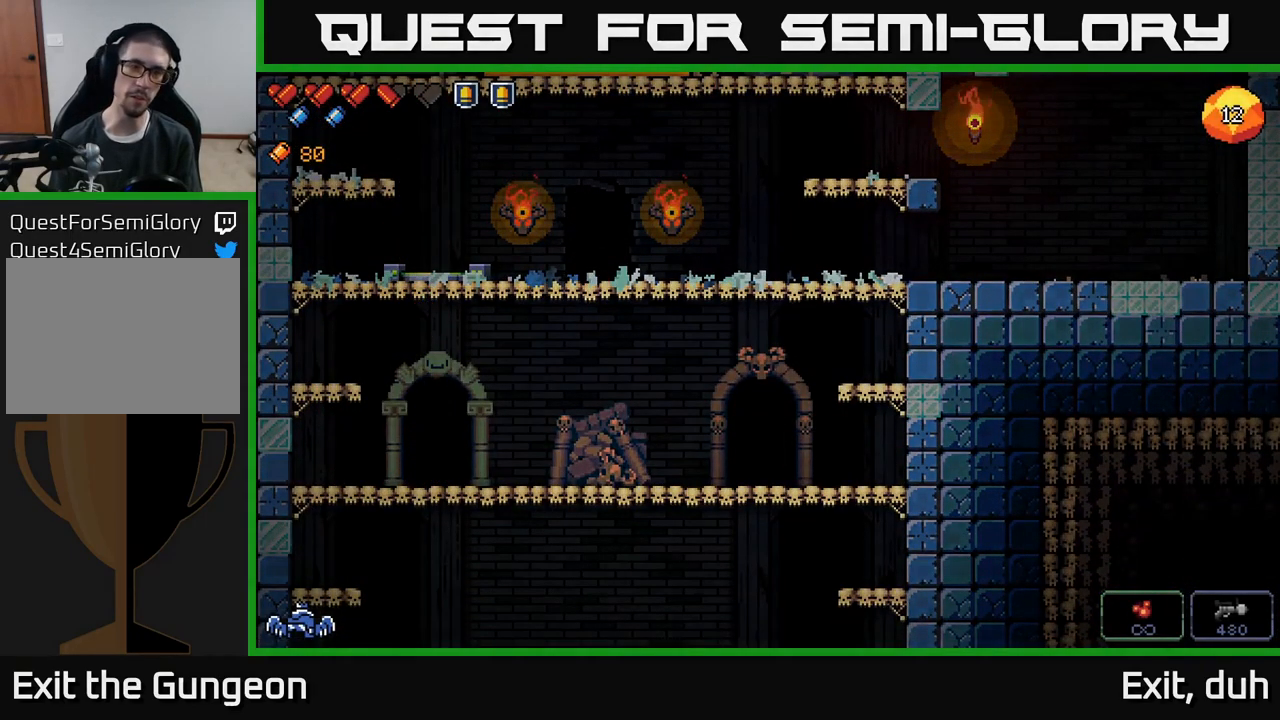
{"buttons": [], "left_stick": "center", "right_stick": "center", "events": []}
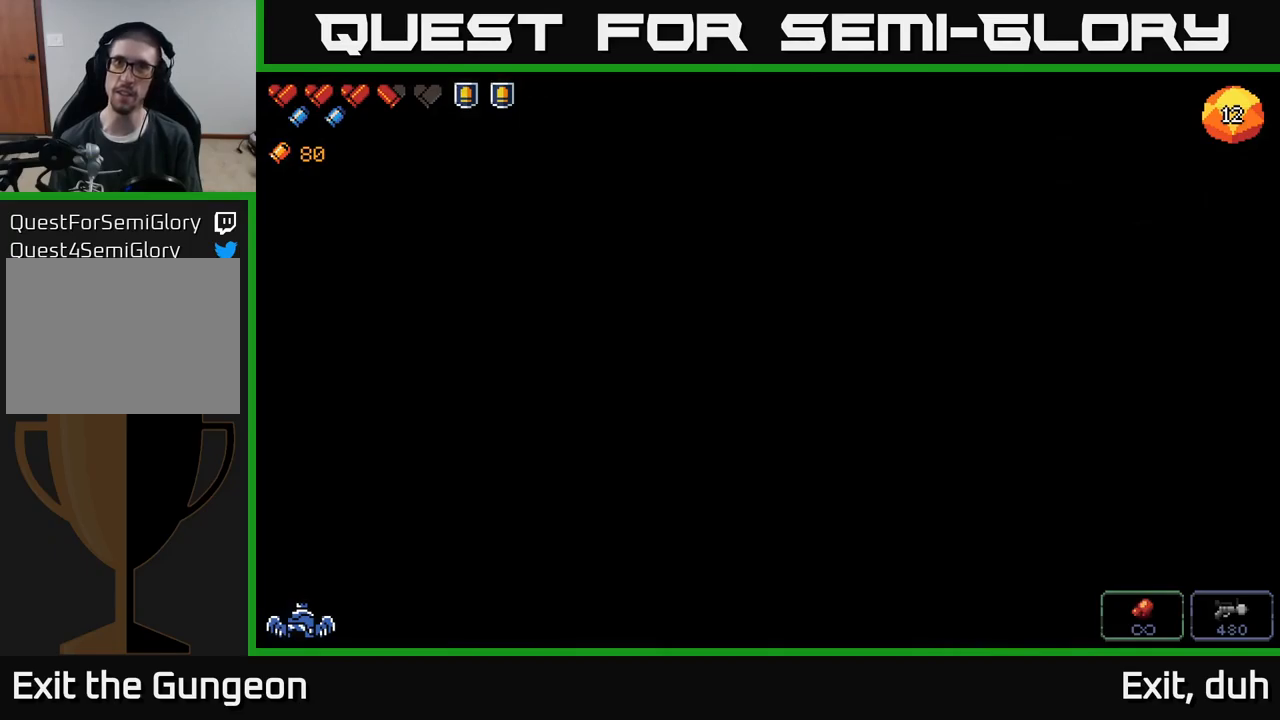
{"buttons": [], "left_stick": "center", "right_stick": "center", "events": []}
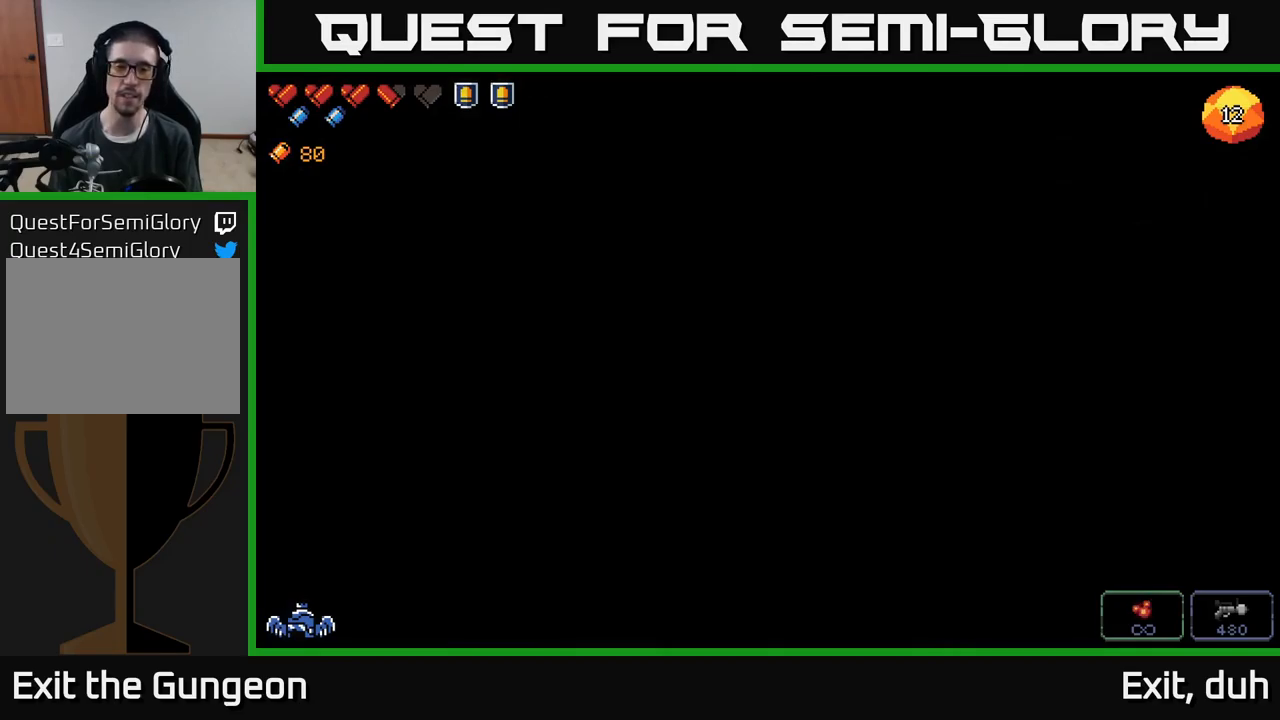
{"buttons": [], "left_stick": "center", "right_stick": "center", "events": []}
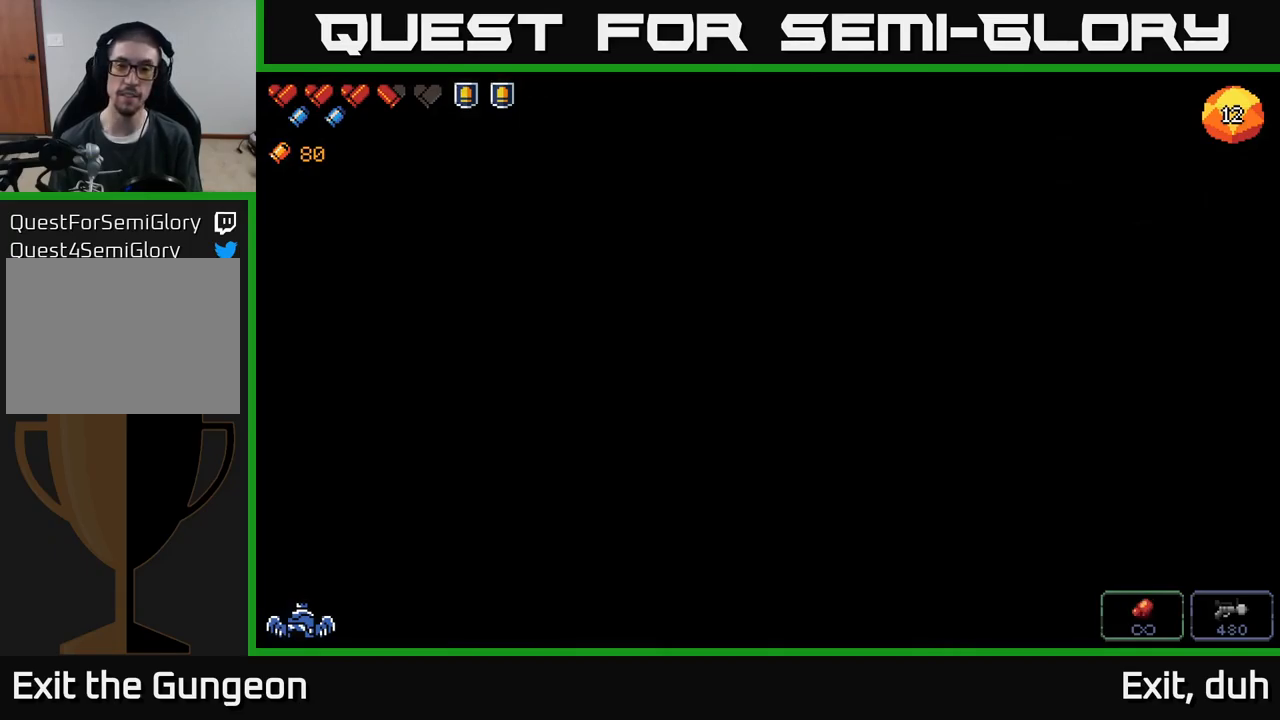
{"buttons": [], "left_stick": "center", "right_stick": "center", "events": []}
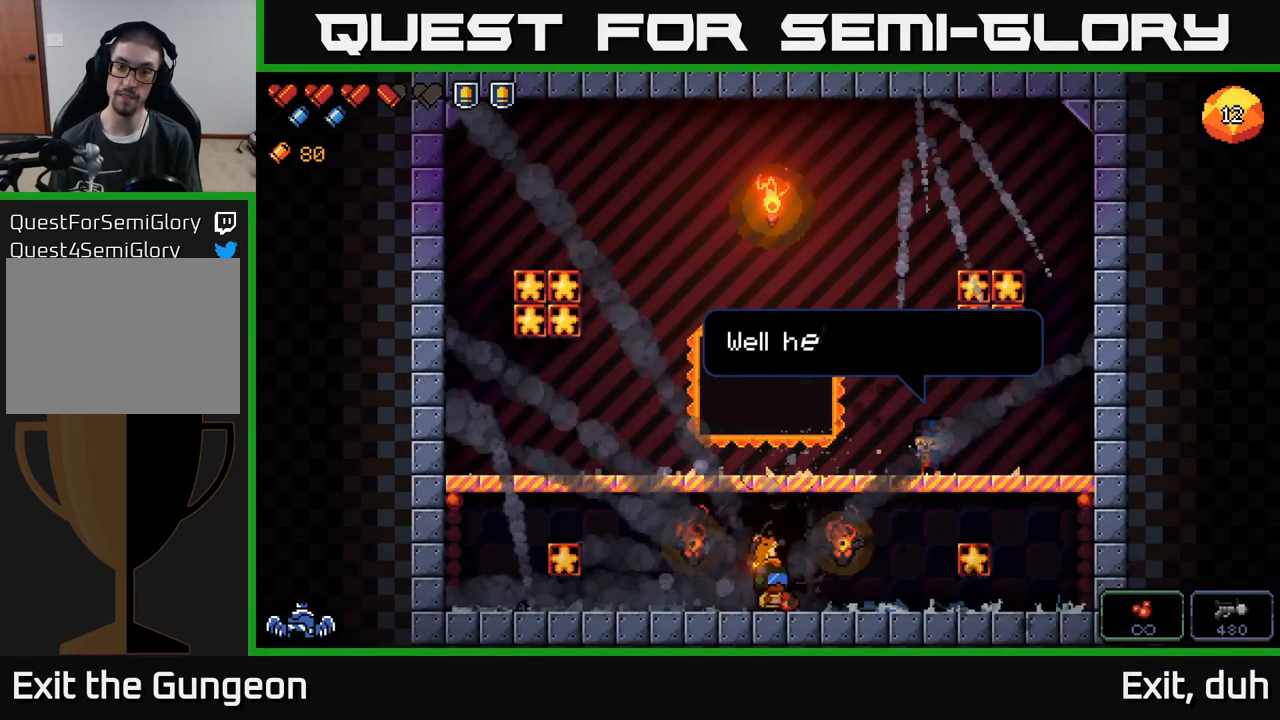
{"buttons": [], "left_stick": "center", "right_stick": "center", "events": []}
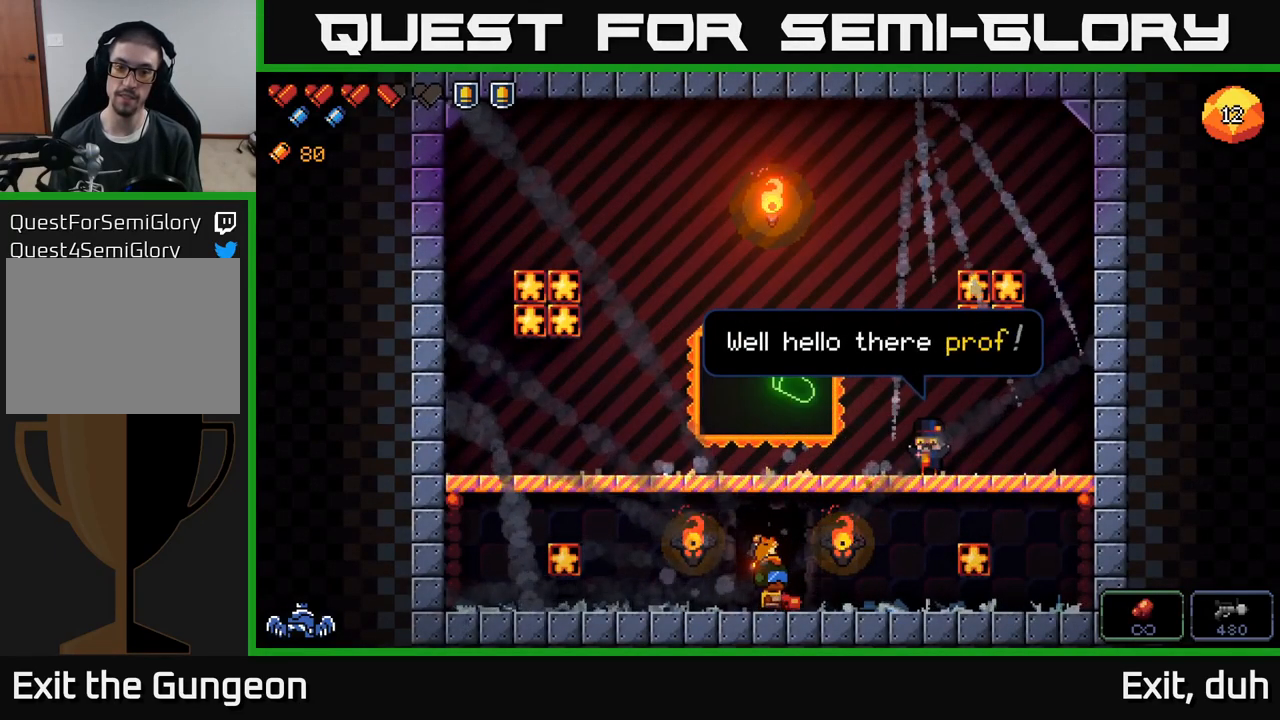
{"buttons": [], "left_stick": "right", "right_stick": "center", "events": [[50, "A", "down"], [317, "A", "up"], [400, "left_stick", "right"]]}
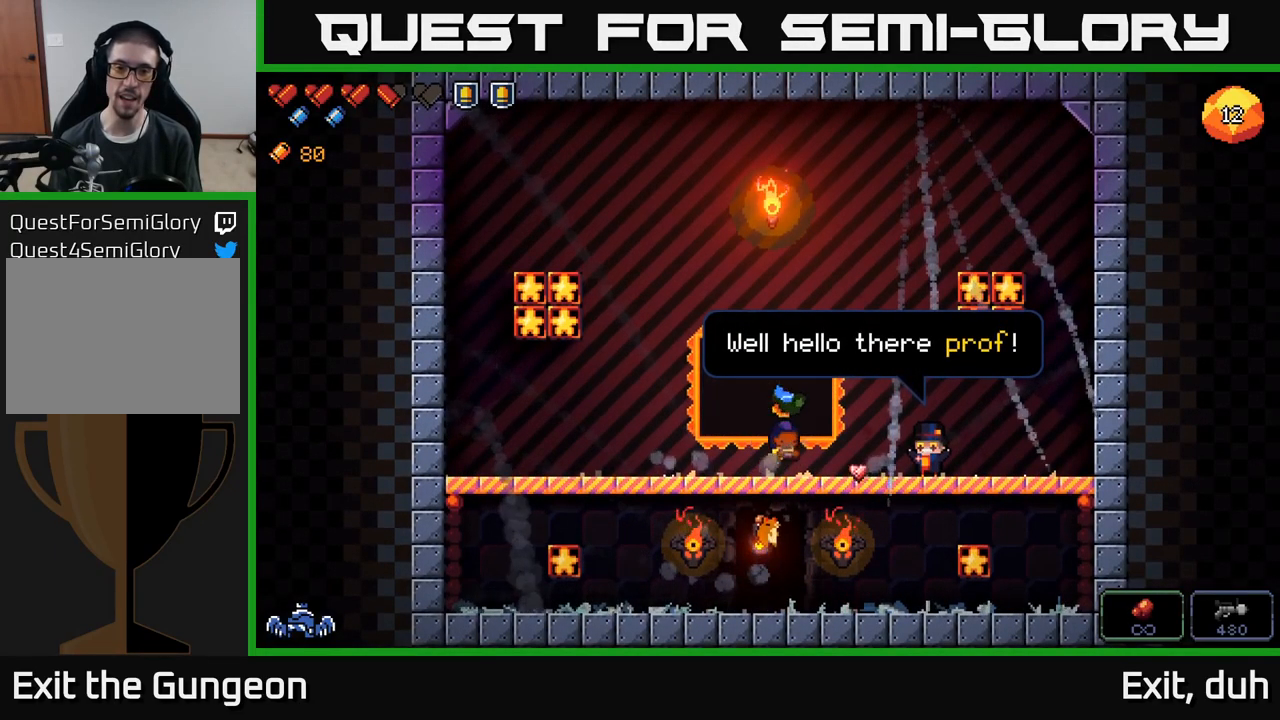
{"buttons": [], "left_stick": "center", "right_stick": "center", "events": [[33, "left_stick", "center"], [217, "X", "down"], [300, "X", "up"]]}
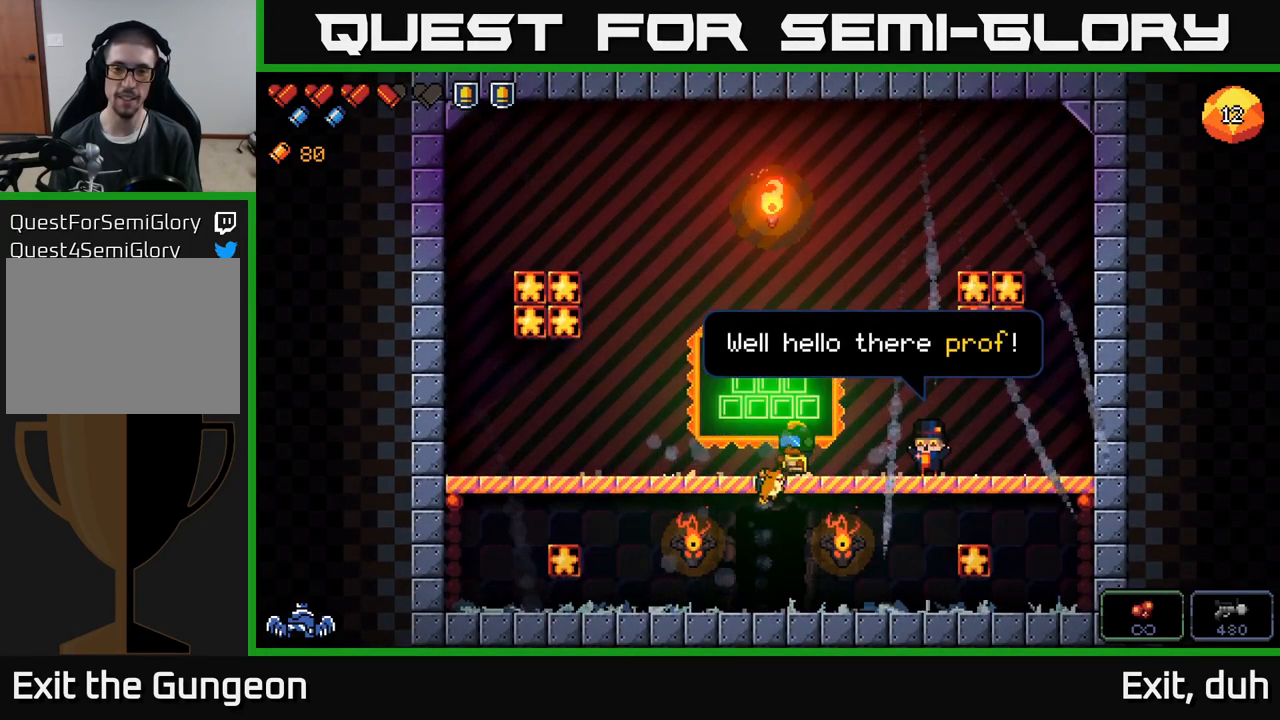
{"buttons": [], "left_stick": "center", "right_stick": "center", "events": [[300, "X", "down"], [400, "X", "up"]]}
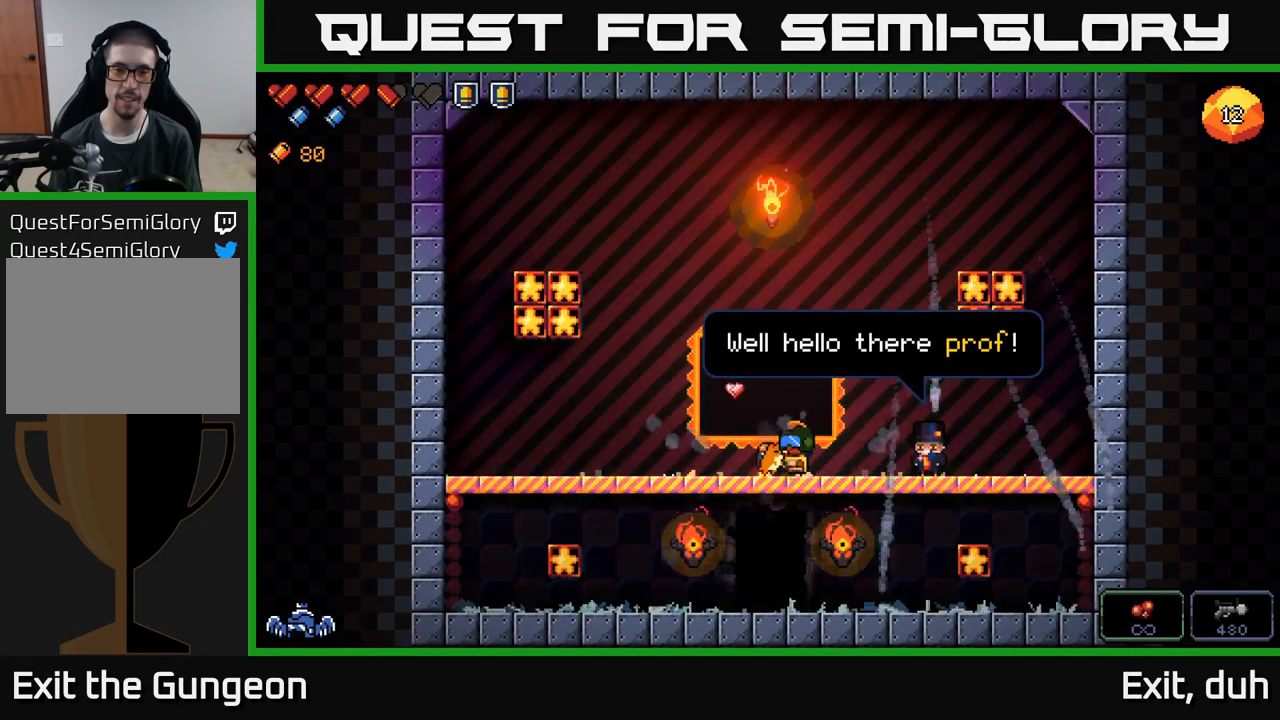
{"buttons": ["X"], "left_stick": "right", "right_stick": "center", "events": [[117, "left_stick", "right"], [500, "X", "down"]]}
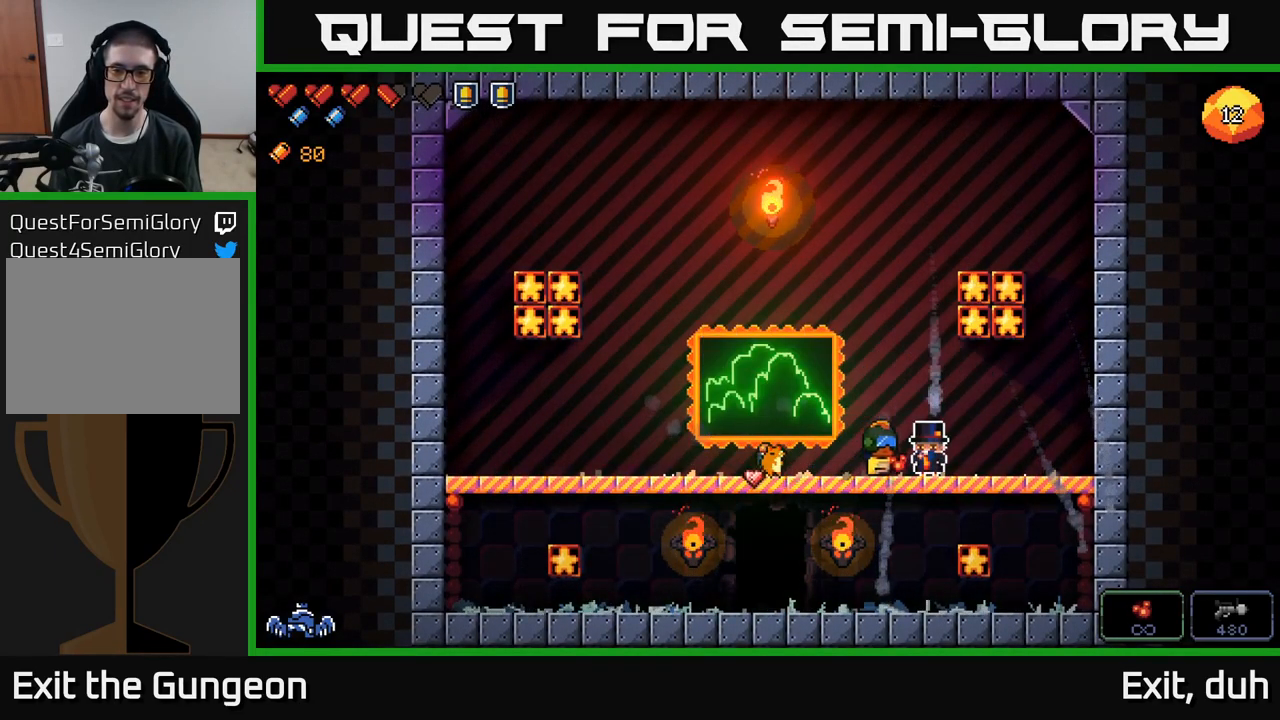
{"buttons": [], "left_stick": "center", "right_stick": "center", "events": [[17, "left_stick", "center"], [83, "X", "up"]]}
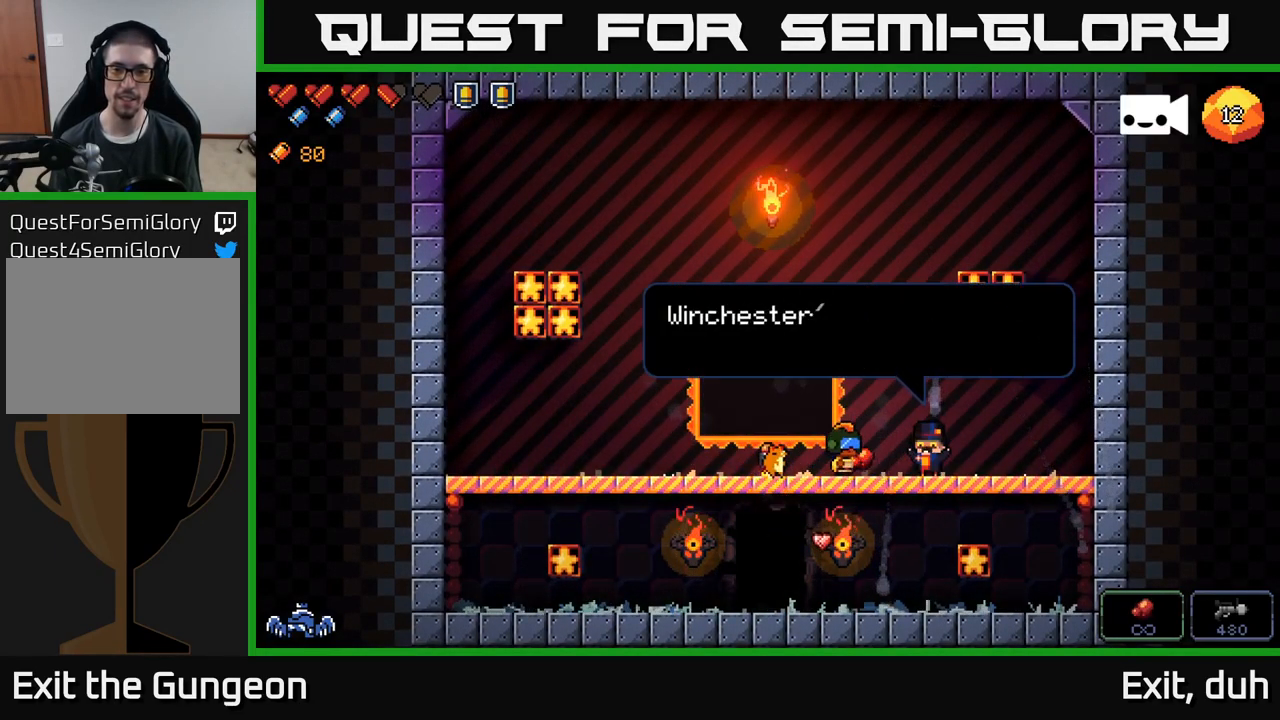
{"buttons": [], "left_stick": "center", "right_stick": "center", "events": [[133, "A", "down"], [250, "A", "up"]]}
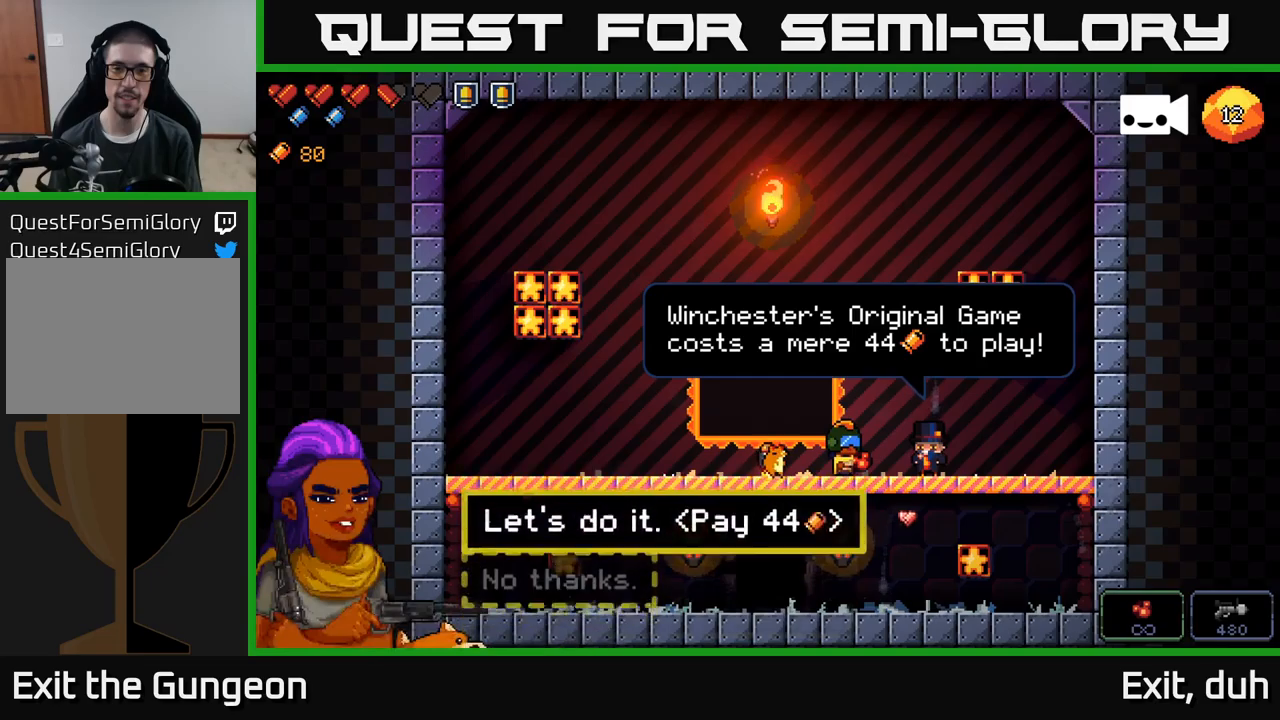
{"buttons": [], "left_stick": "center", "right_stick": "center", "events": []}
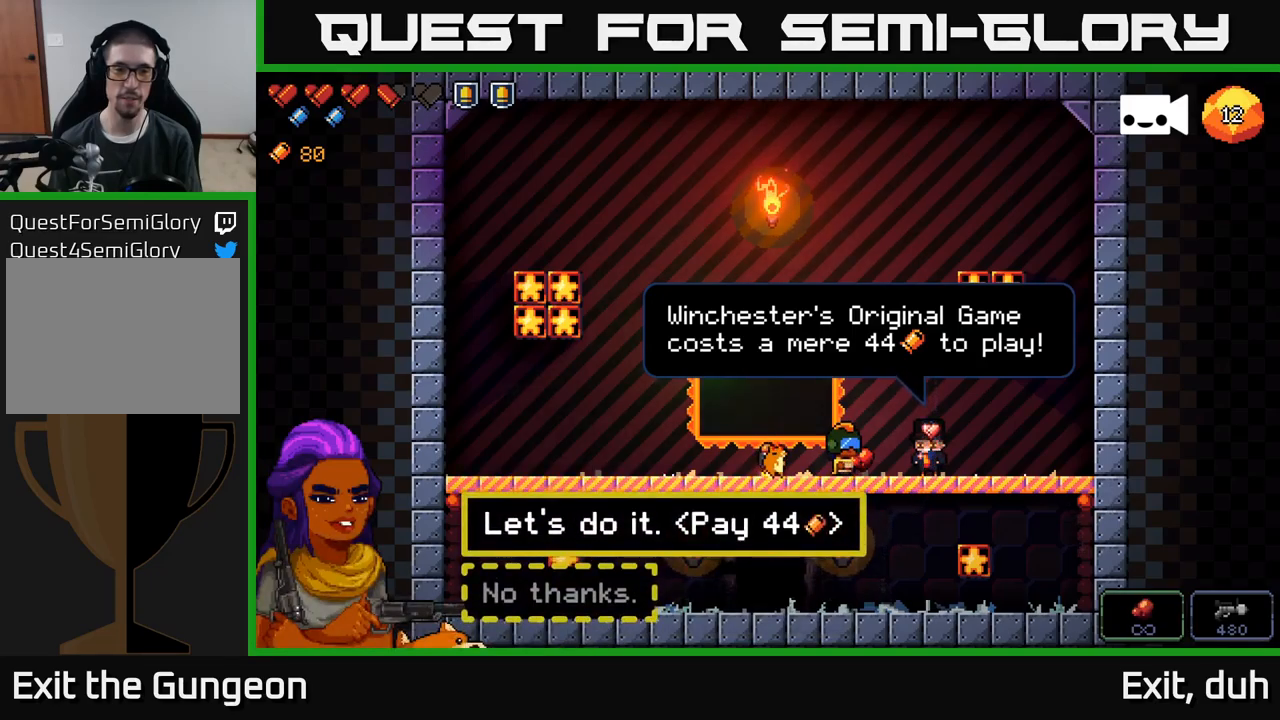
{"buttons": [], "left_stick": "down", "right_stick": "center", "events": [[384, "left_stick", "down"]]}
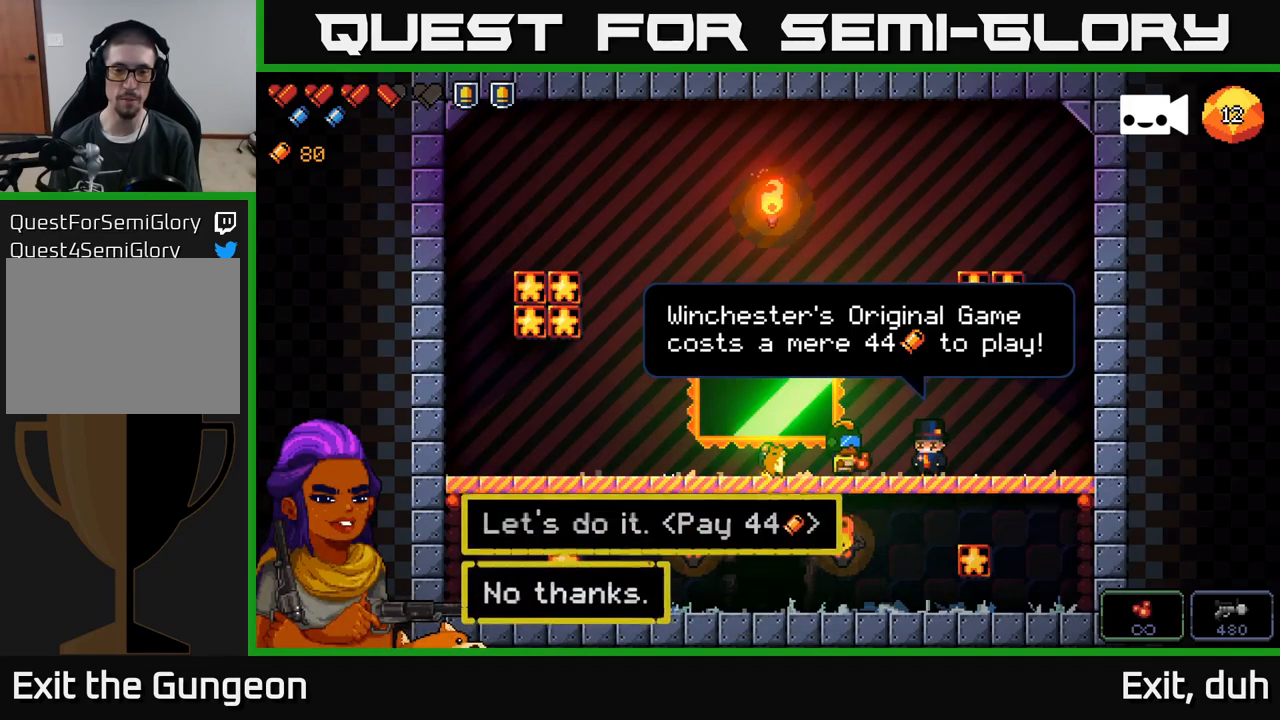
{"buttons": [], "left_stick": "center", "right_stick": "center", "events": [[84, "left_stick", "center"], [167, "left_stick", "up"], [317, "left_stick", "center"], [400, "A", "down"], [484, "A", "up"]]}